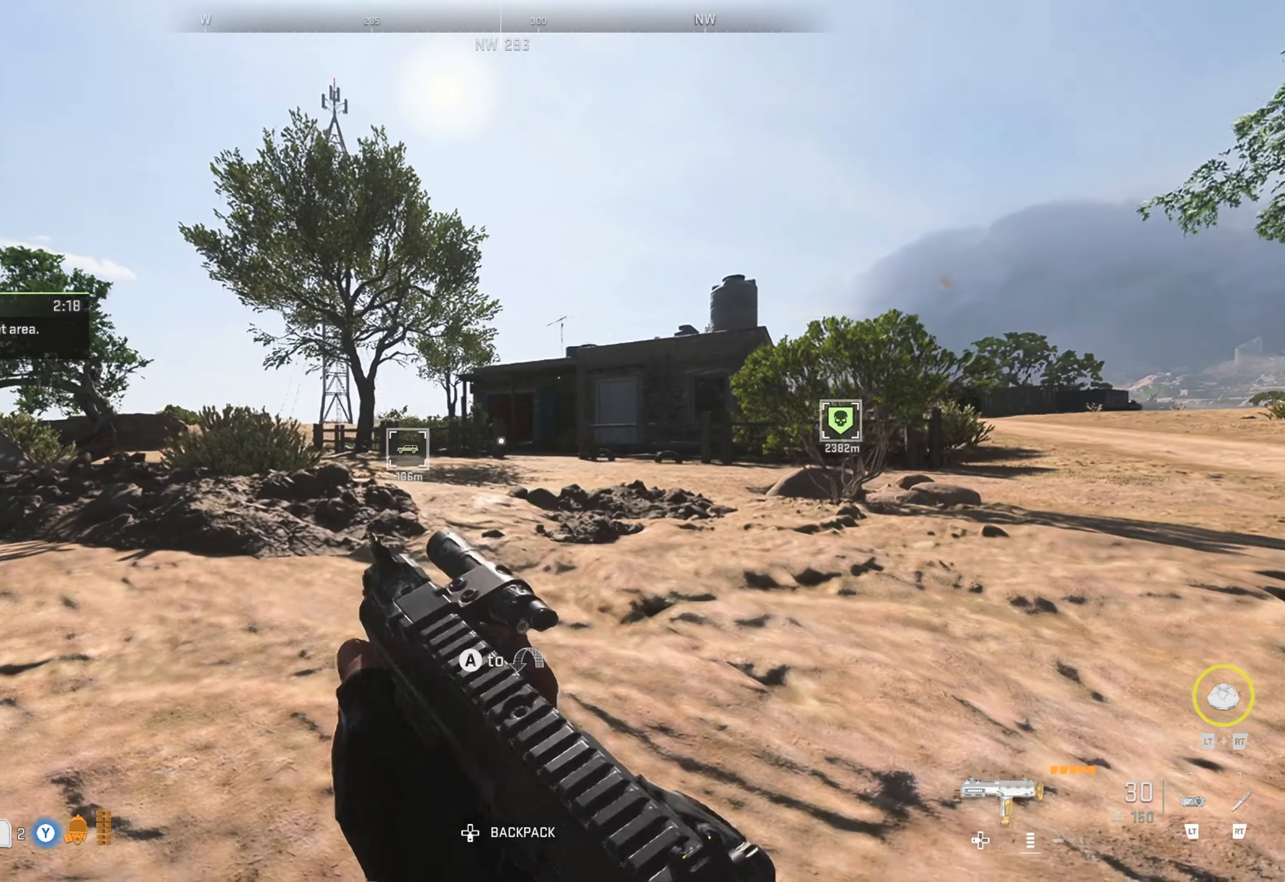
Gameplay with a controller (Xbox layout); each line is a JSON object with the inputs held at the frame after it. "events" lists button and stick changes between this image and that frame as [ms after this image, input, new state], when the widget could be followed in between.
{"buttons": [], "left_stick": "up", "right_stick": "center", "events": [[350, "A", "down"], [433, "A", "up"]]}
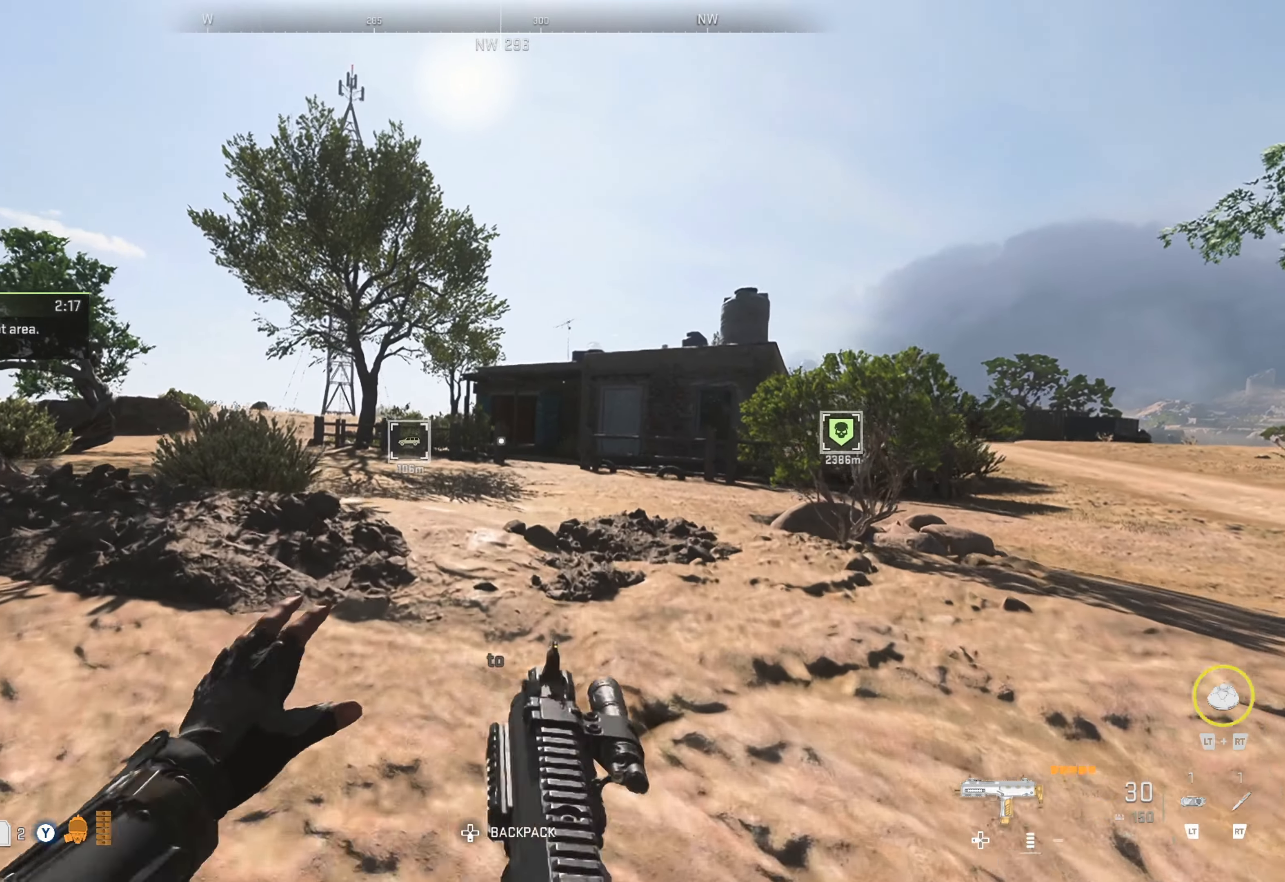
{"buttons": [], "left_stick": "up", "right_stick": "center", "events": [[200, "right_stick", "left"], [283, "right_stick", "center"], [400, "L3", "down"], [500, "L3", "up"]]}
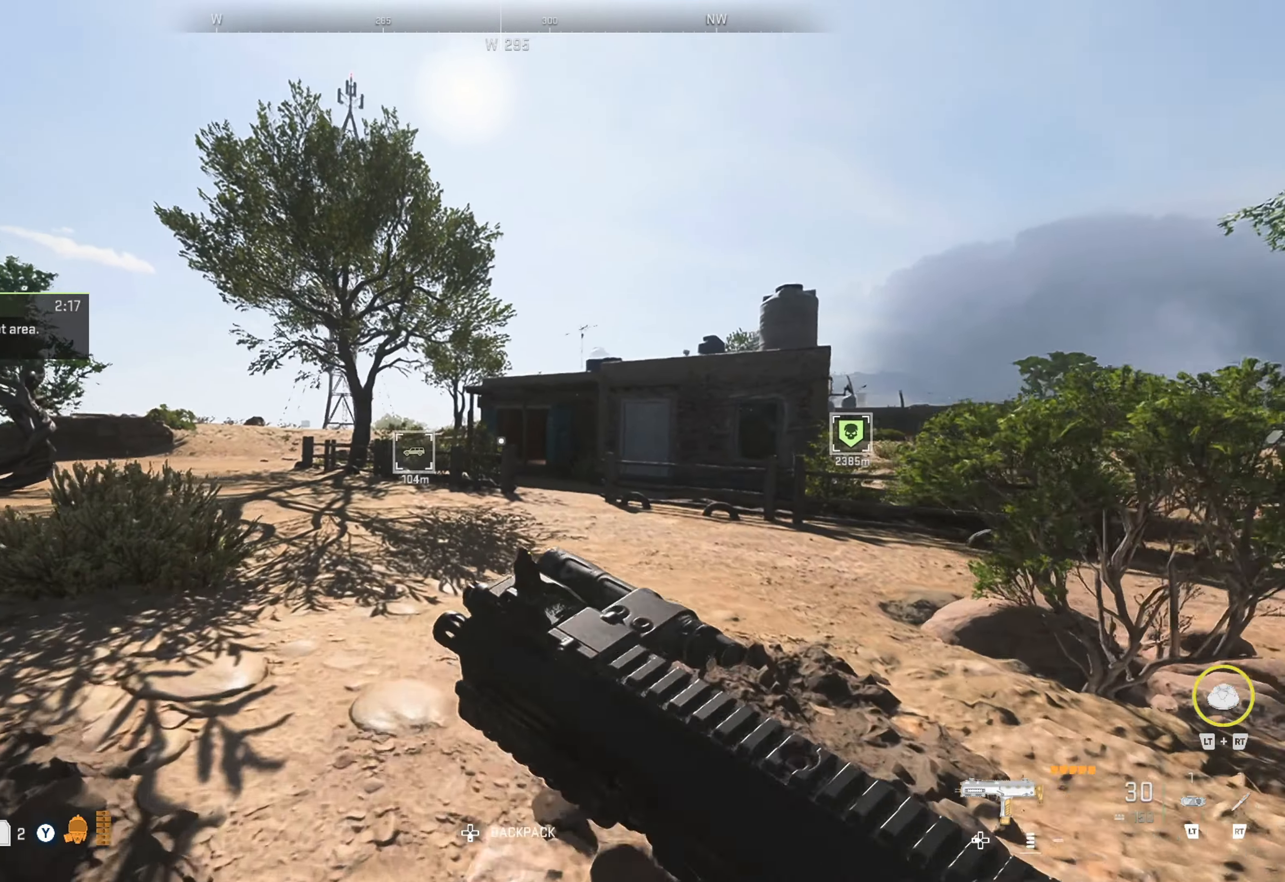
{"buttons": [], "left_stick": "up", "right_stick": "center", "events": [[117, "L3", "down"], [183, "L3", "up"], [183, "right_stick", "left"], [333, "right_stick", "center"]]}
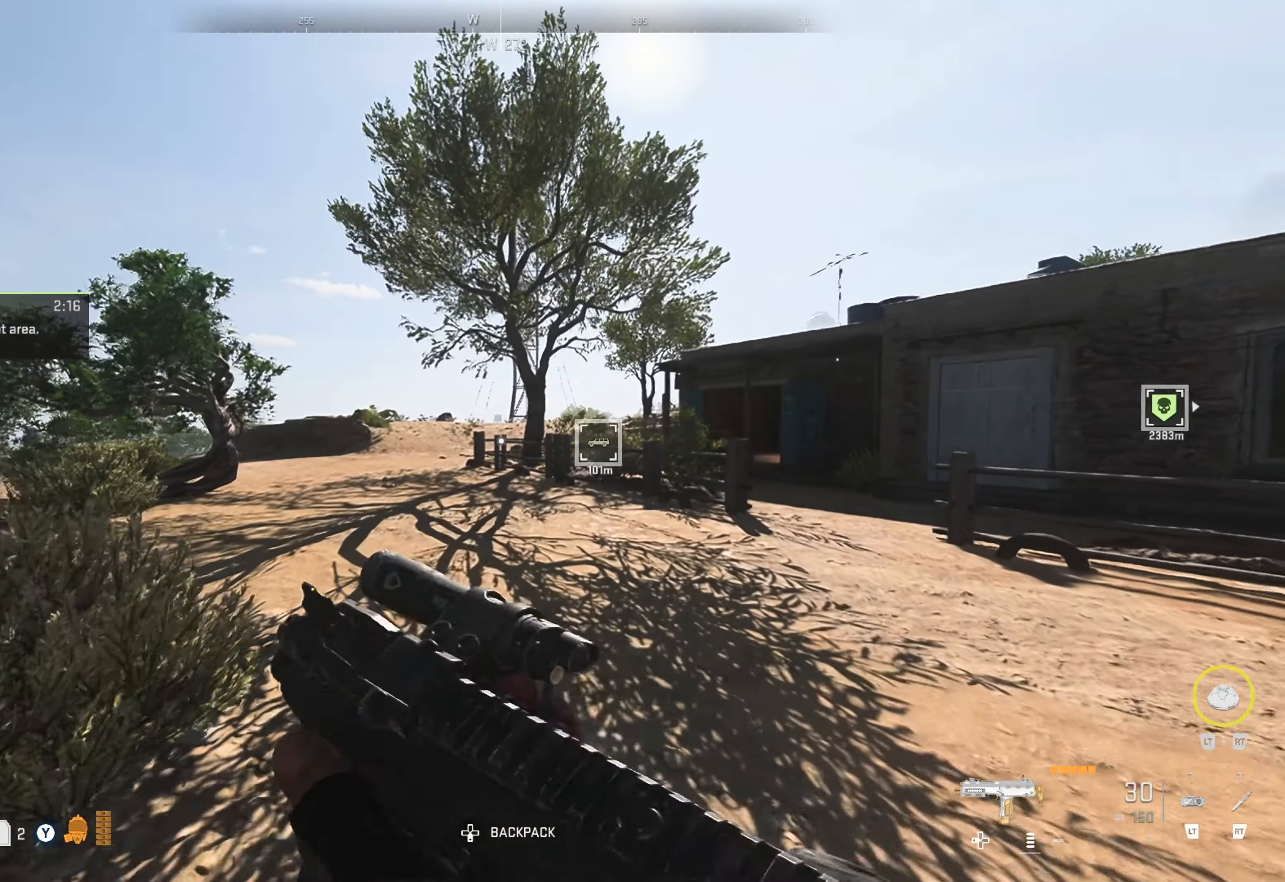
{"buttons": [], "left_stick": "up", "right_stick": "center", "events": []}
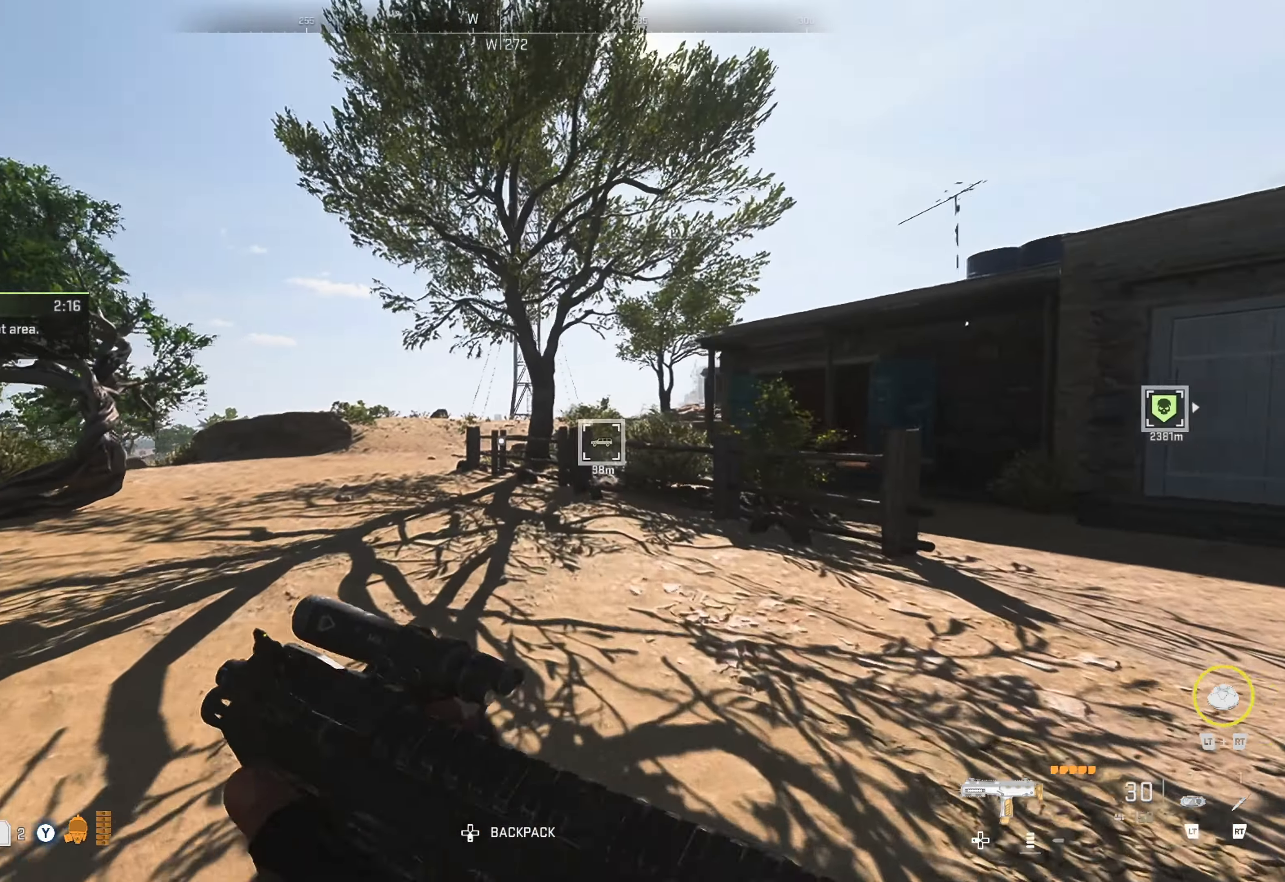
{"buttons": [], "left_stick": "up", "right_stick": "center", "events": [[117, "right_stick", "left"], [300, "right_stick", "center"]]}
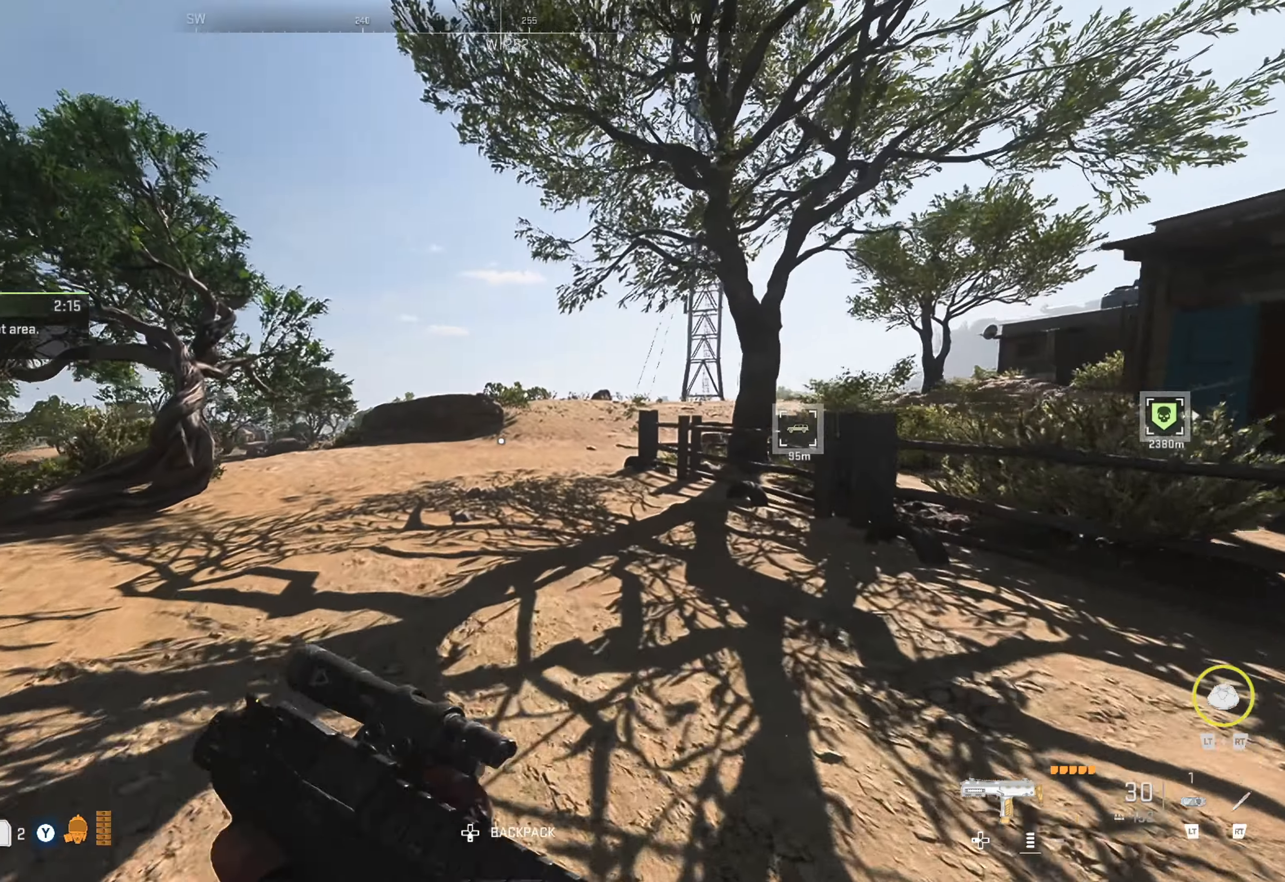
{"buttons": [], "left_stick": "up", "right_stick": "center", "events": []}
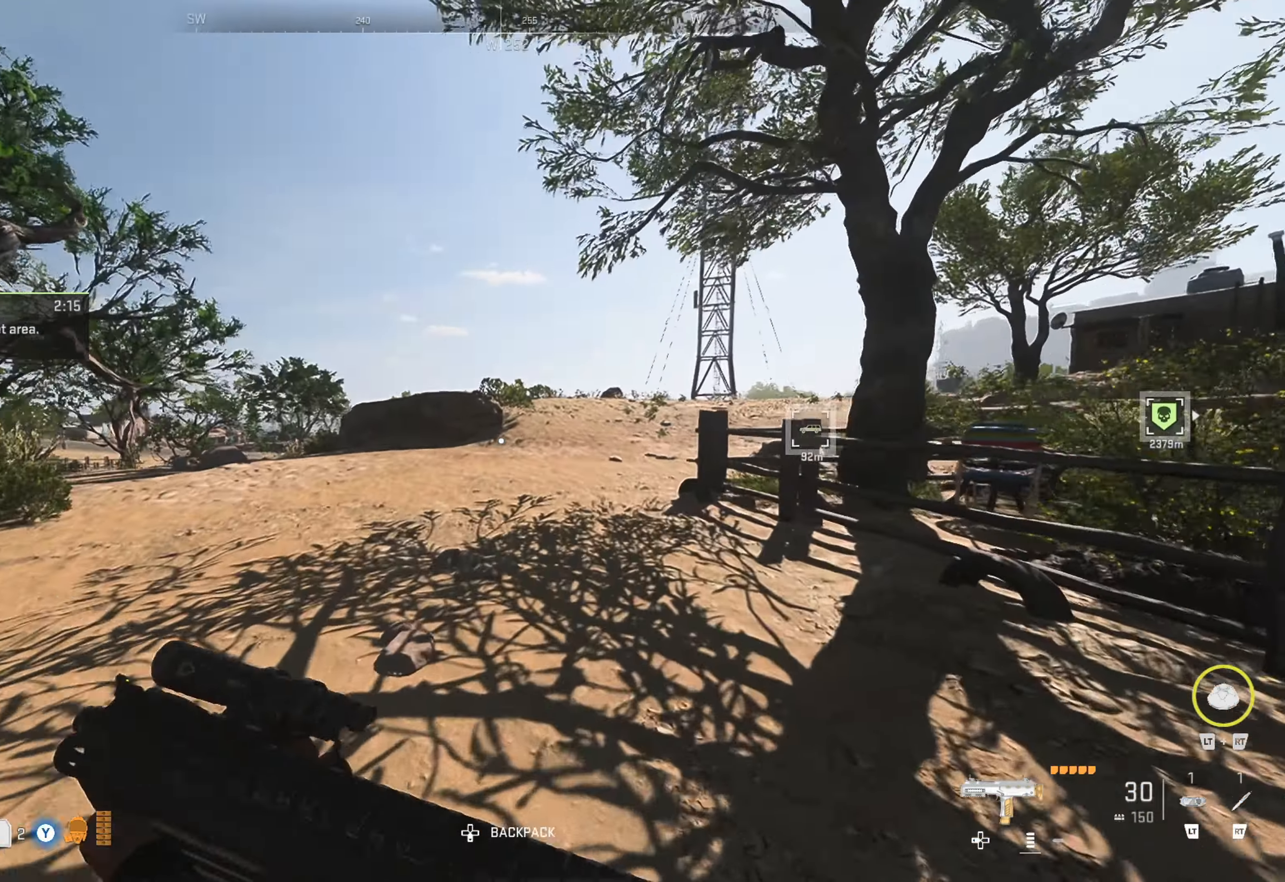
{"buttons": [], "left_stick": "up", "right_stick": "center", "events": []}
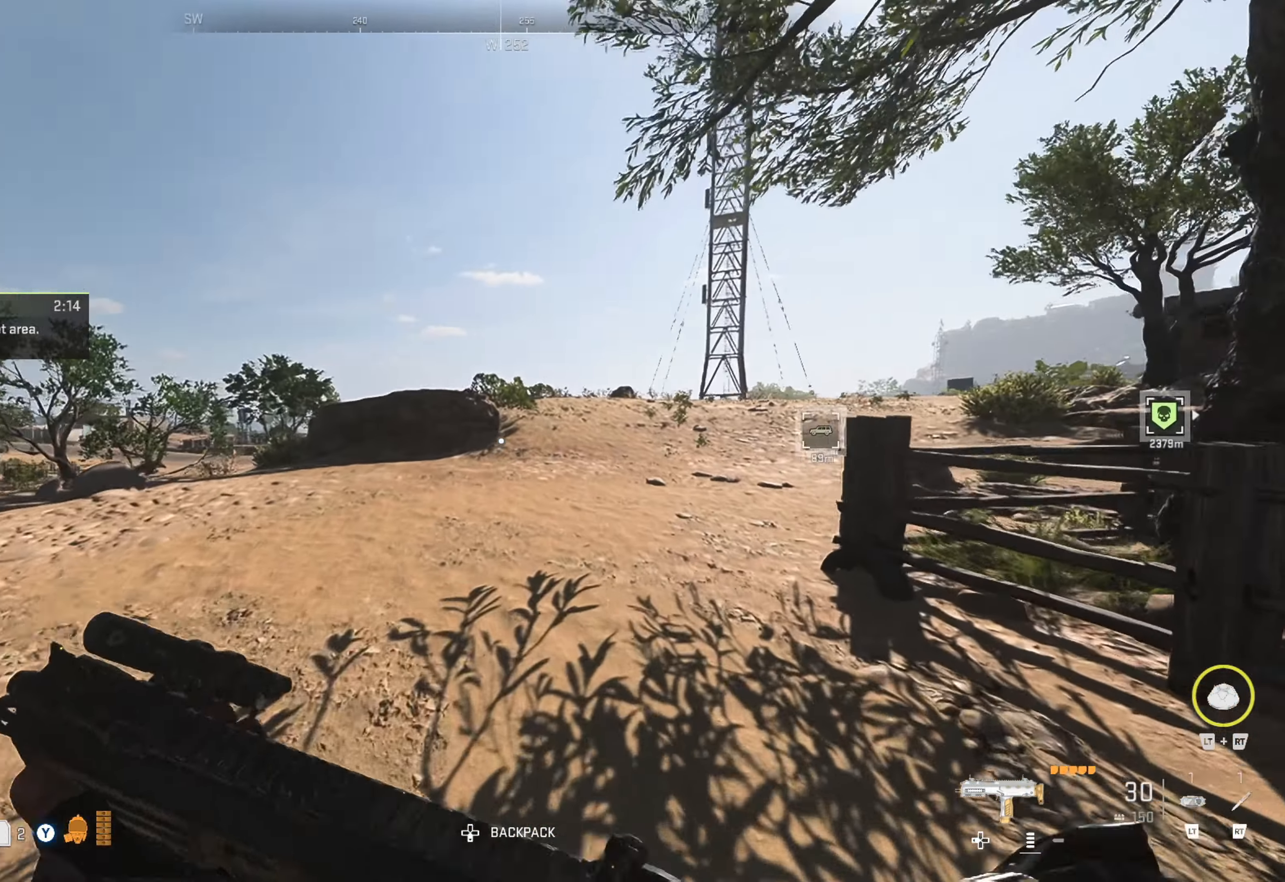
{"buttons": [], "left_stick": "up", "right_stick": "right", "events": [[17, "right_stick", "up-right"], [200, "right_stick", "center"], [450, "right_stick", "right"]]}
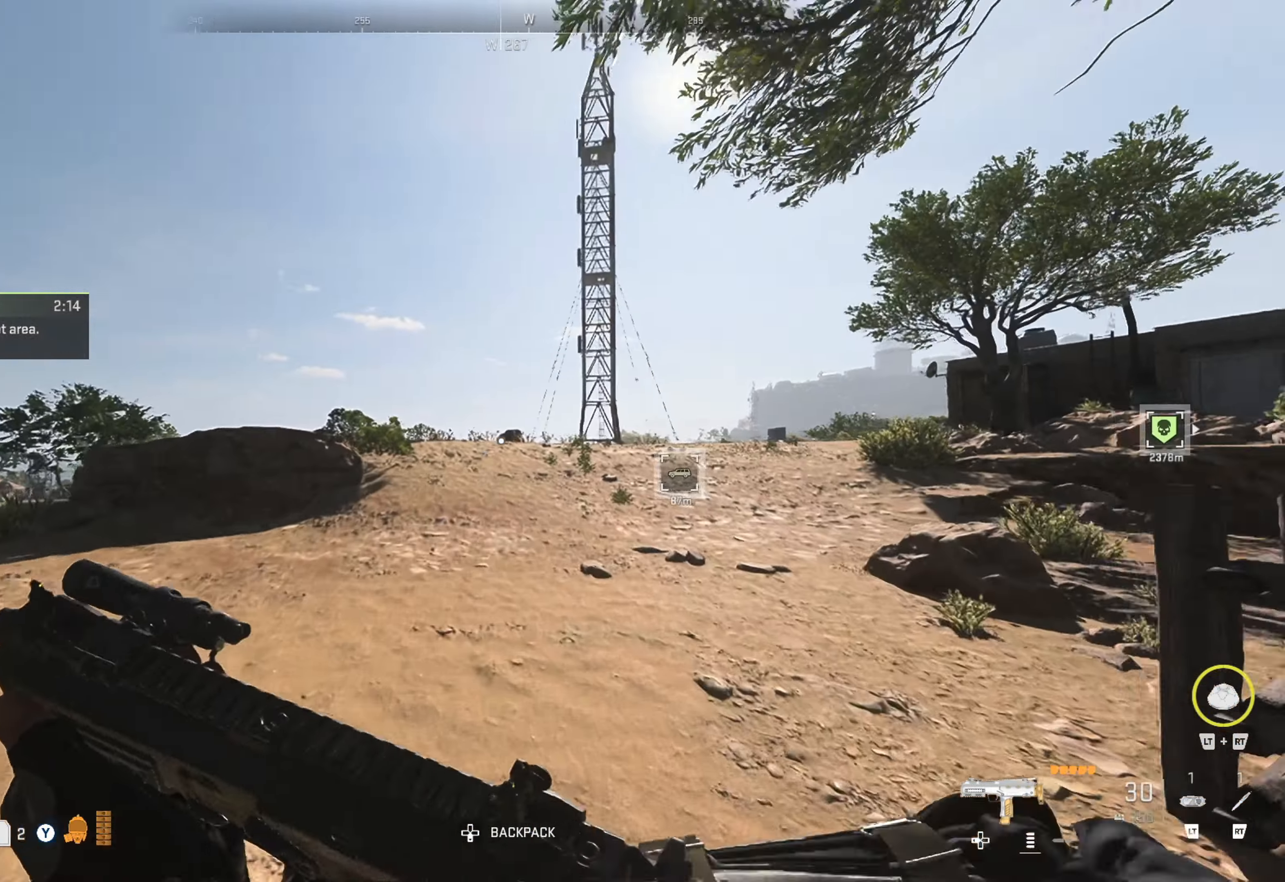
{"buttons": [], "left_stick": "up", "right_stick": "center", "events": [[100, "right_stick", "up-right"], [217, "right_stick", "center"]]}
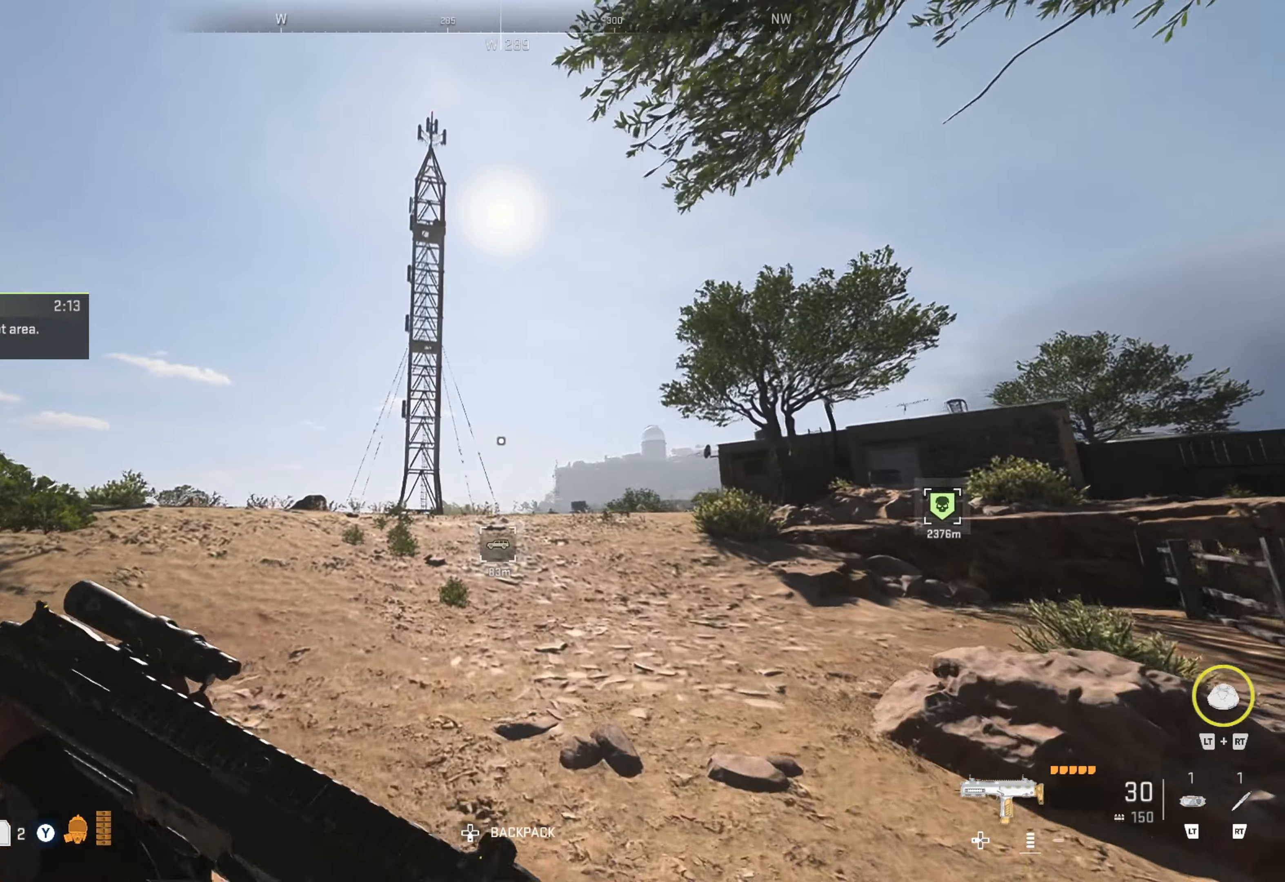
{"buttons": [], "left_stick": "up", "right_stick": "center", "events": [[334, "right_stick", "down"], [417, "right_stick", "center"]]}
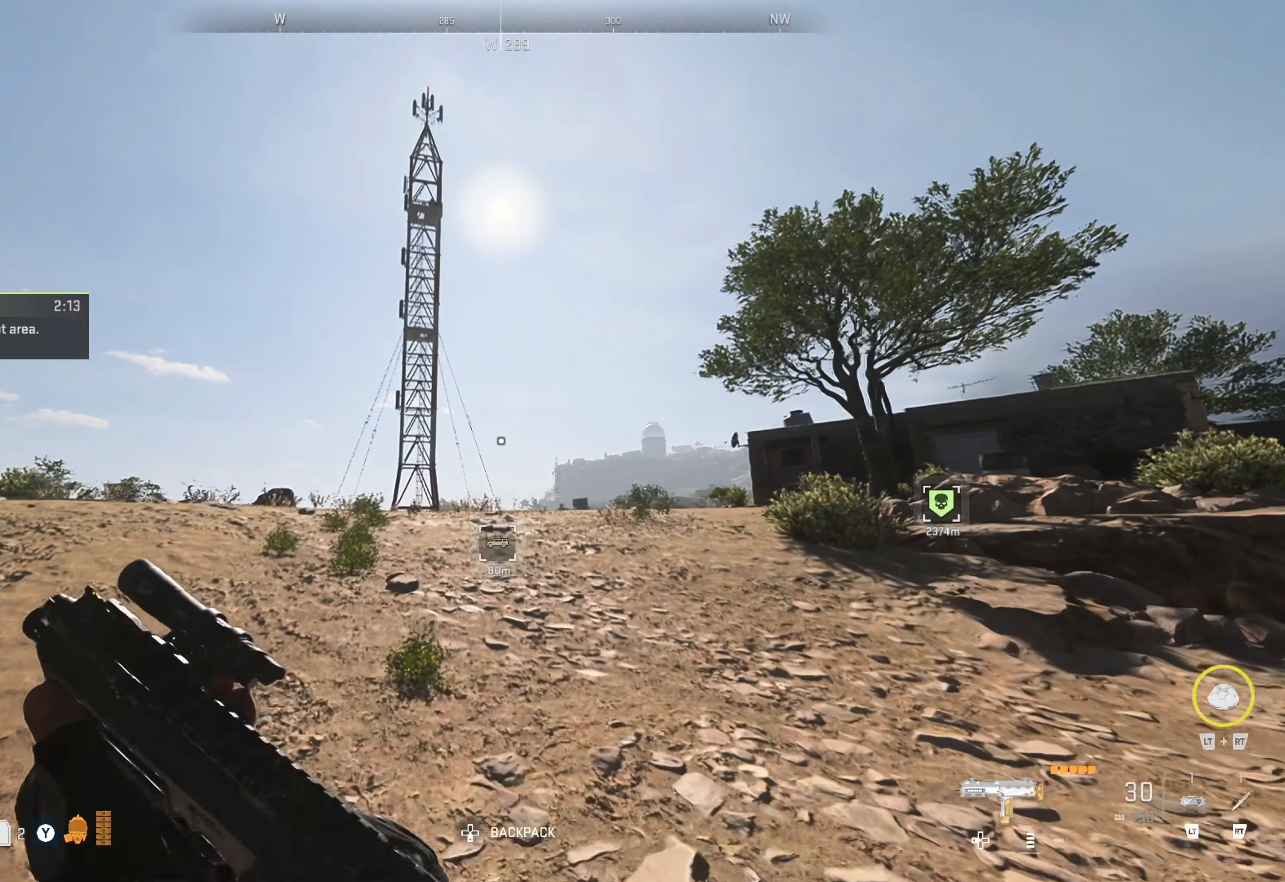
{"buttons": [], "left_stick": "up", "right_stick": "center", "events": [[34, "right_stick", "down"], [250, "right_stick", "center"]]}
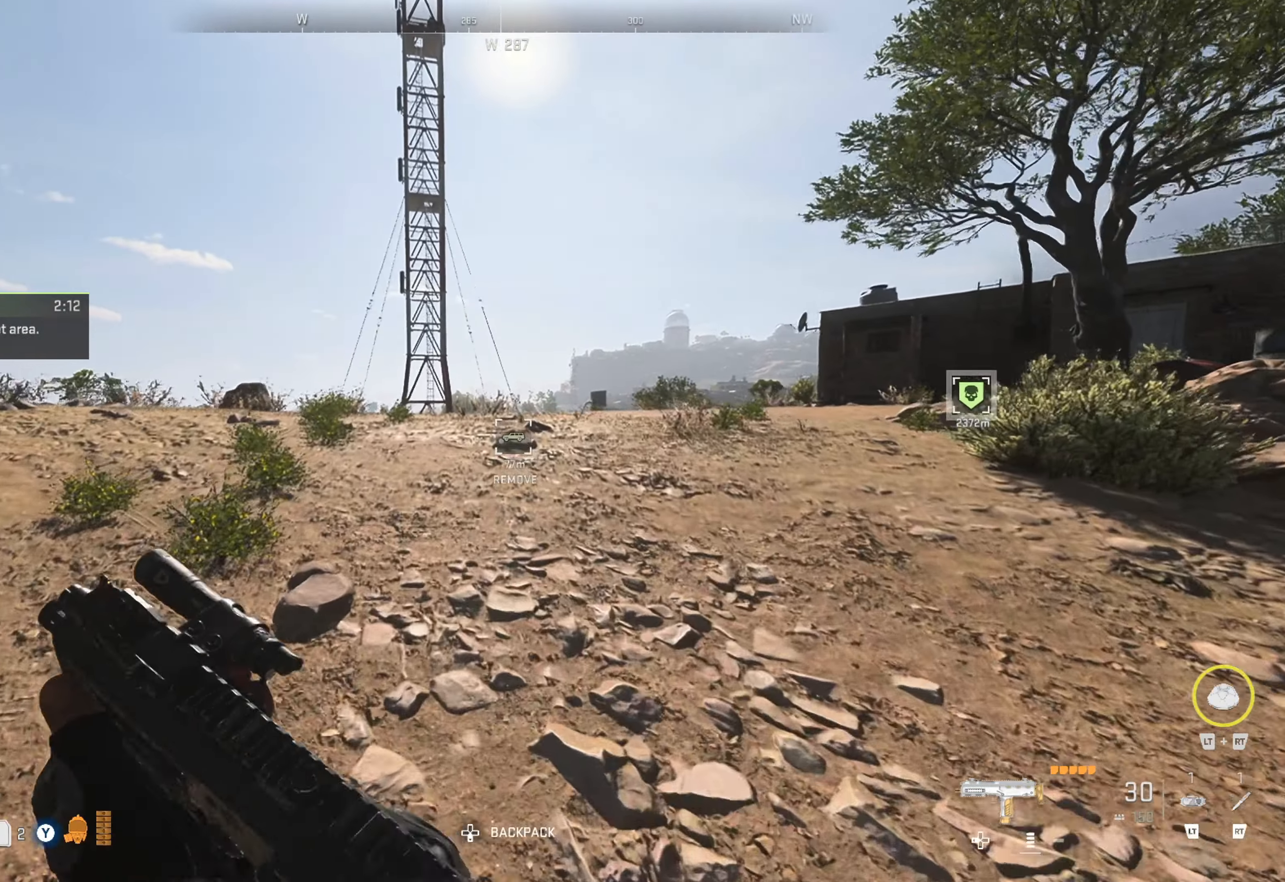
{"buttons": [], "left_stick": "up", "right_stick": "center", "events": []}
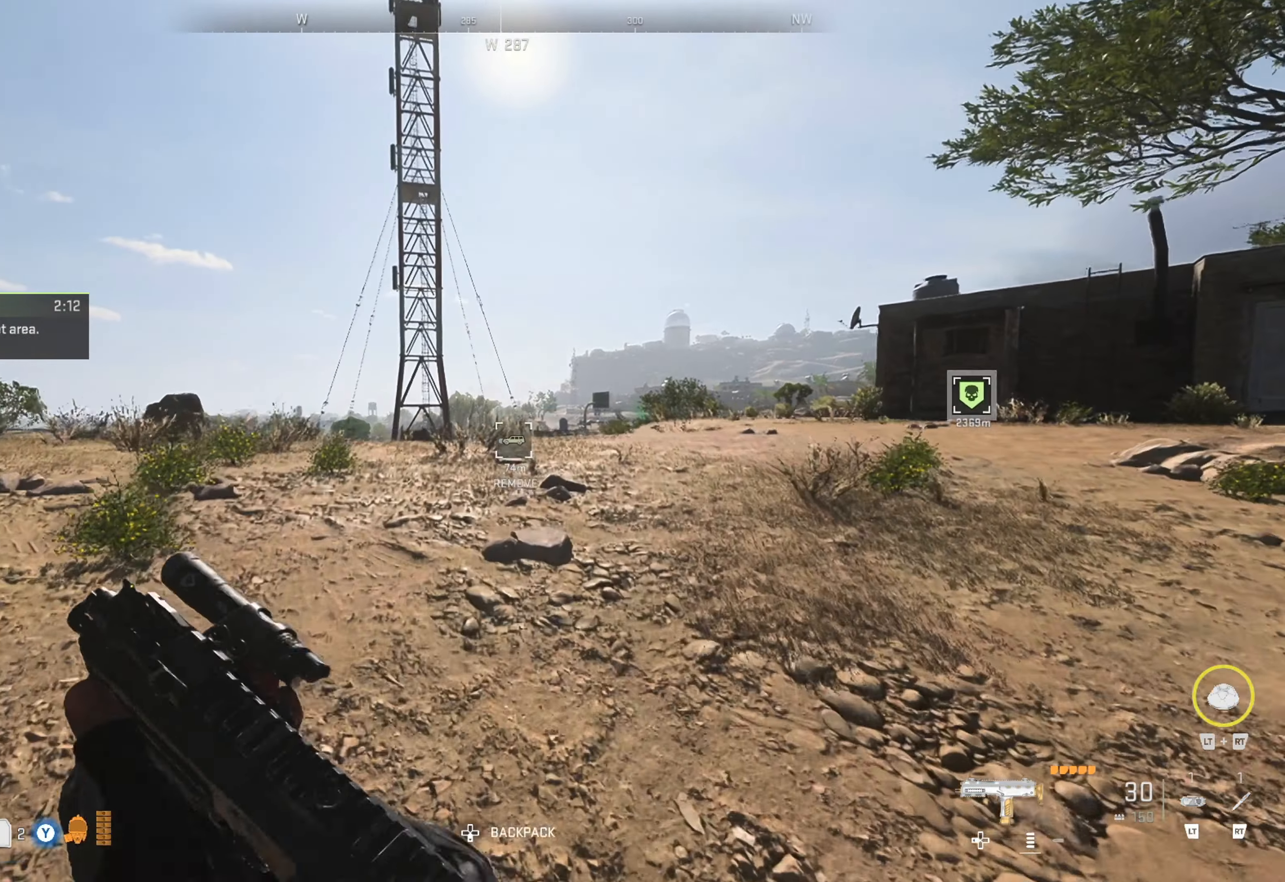
{"buttons": [], "left_stick": "up", "right_stick": "center", "events": [[284, "right_stick", "right"], [467, "right_stick", "center"]]}
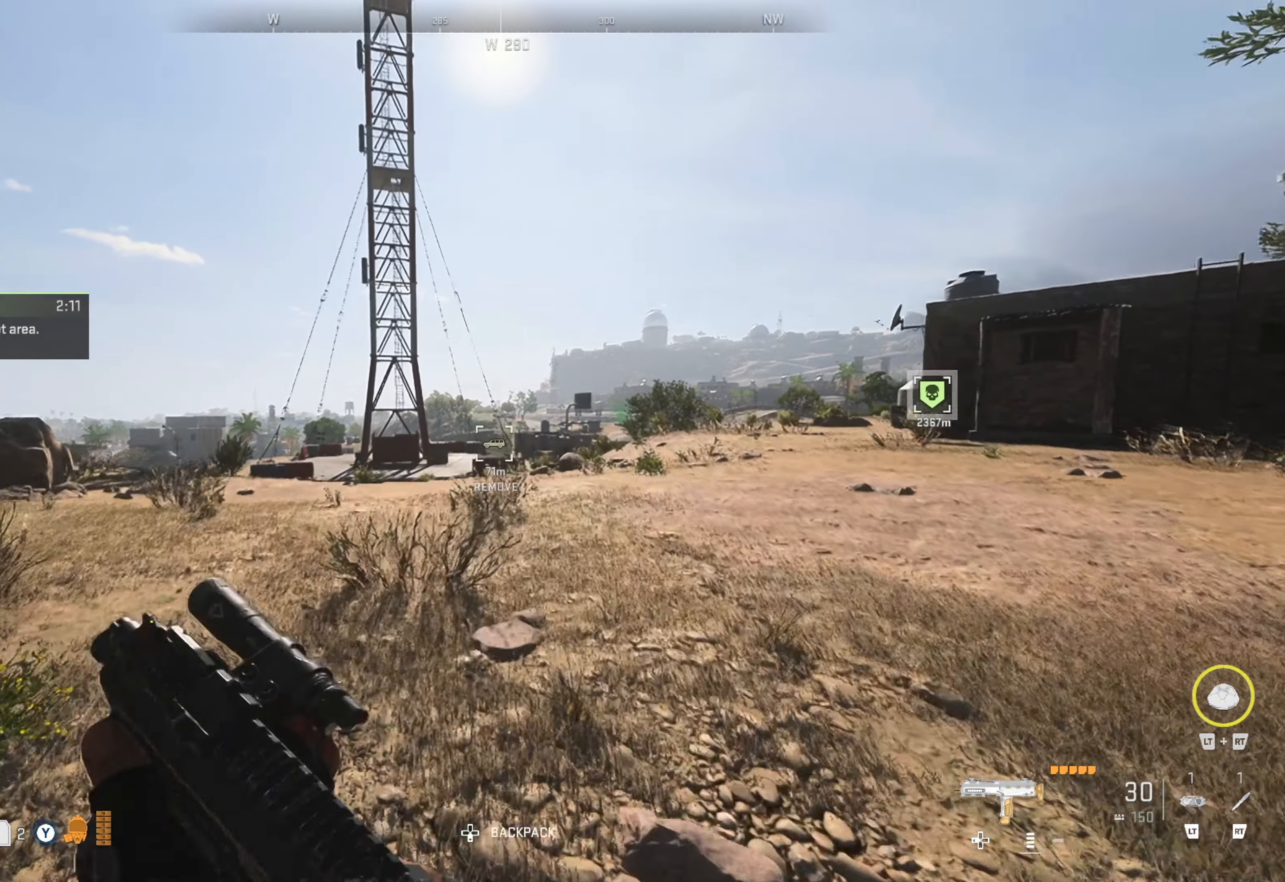
{"buttons": ["L2"], "left_stick": "up", "right_stick": "center", "events": [[100, "right_stick", "right"], [350, "right_stick", "center"], [450, "L2", "down"]]}
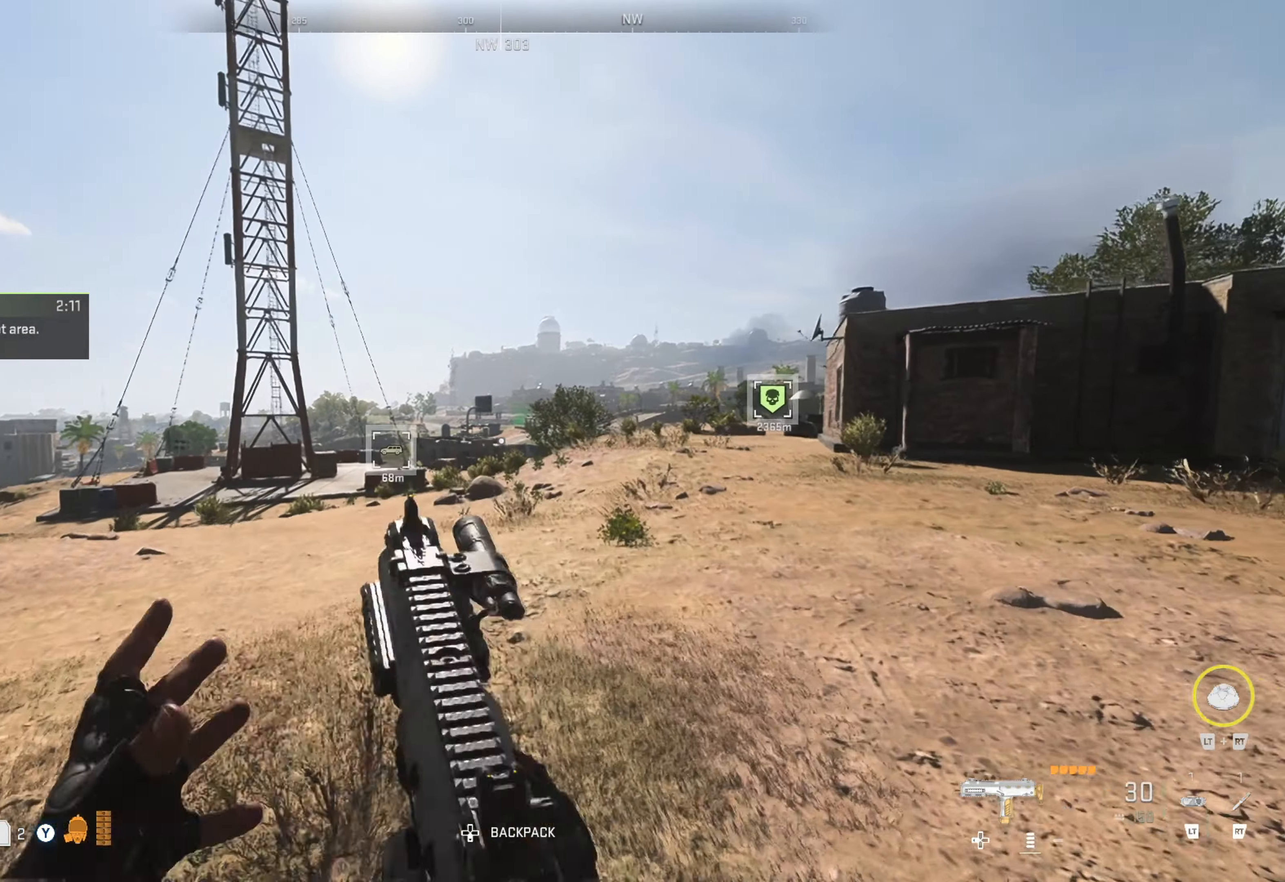
{"buttons": ["L2"], "left_stick": "up-left", "right_stick": "center", "events": [[134, "left_stick", "up-left"]]}
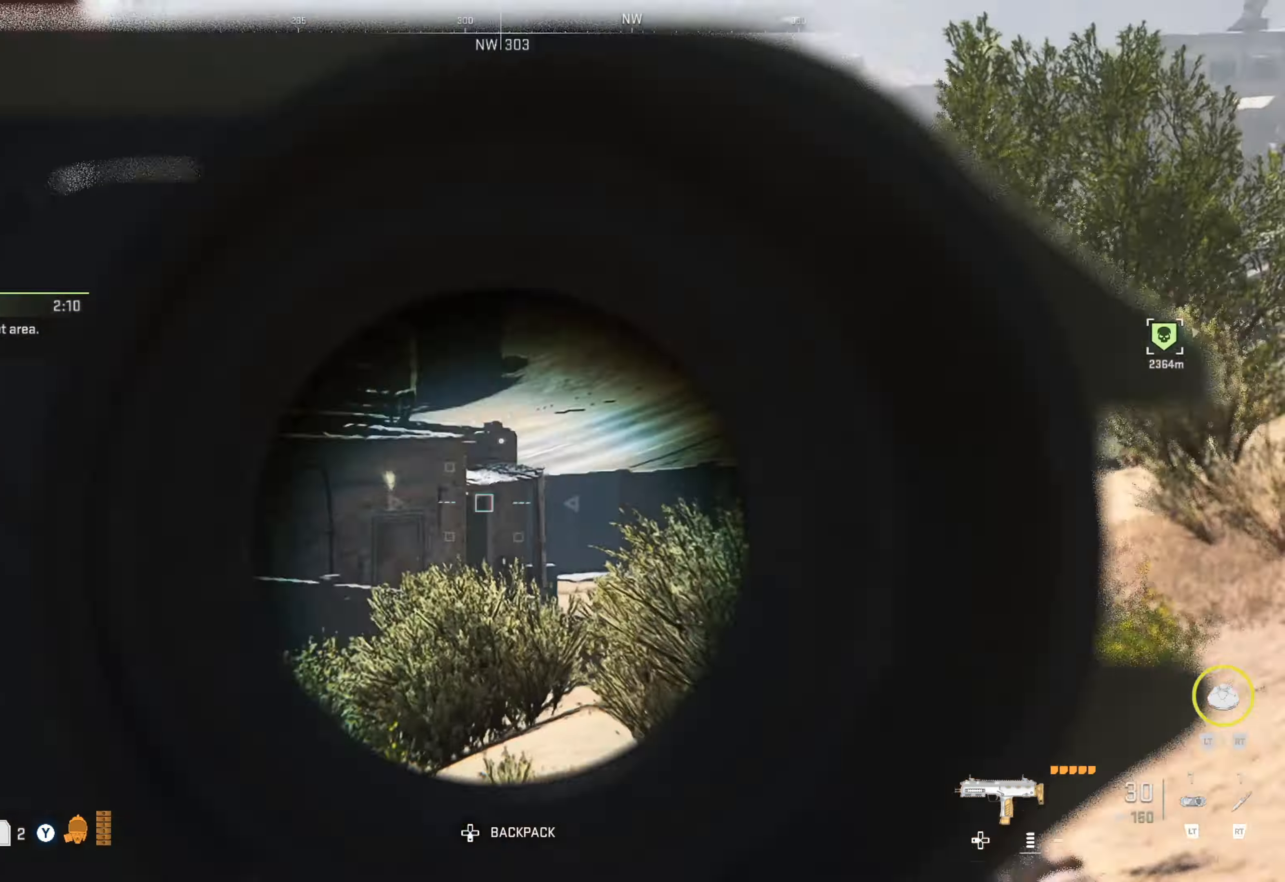
{"buttons": ["L2"], "left_stick": "up-left", "right_stick": "center", "events": [[17, "right_stick", "up"], [367, "right_stick", "center"]]}
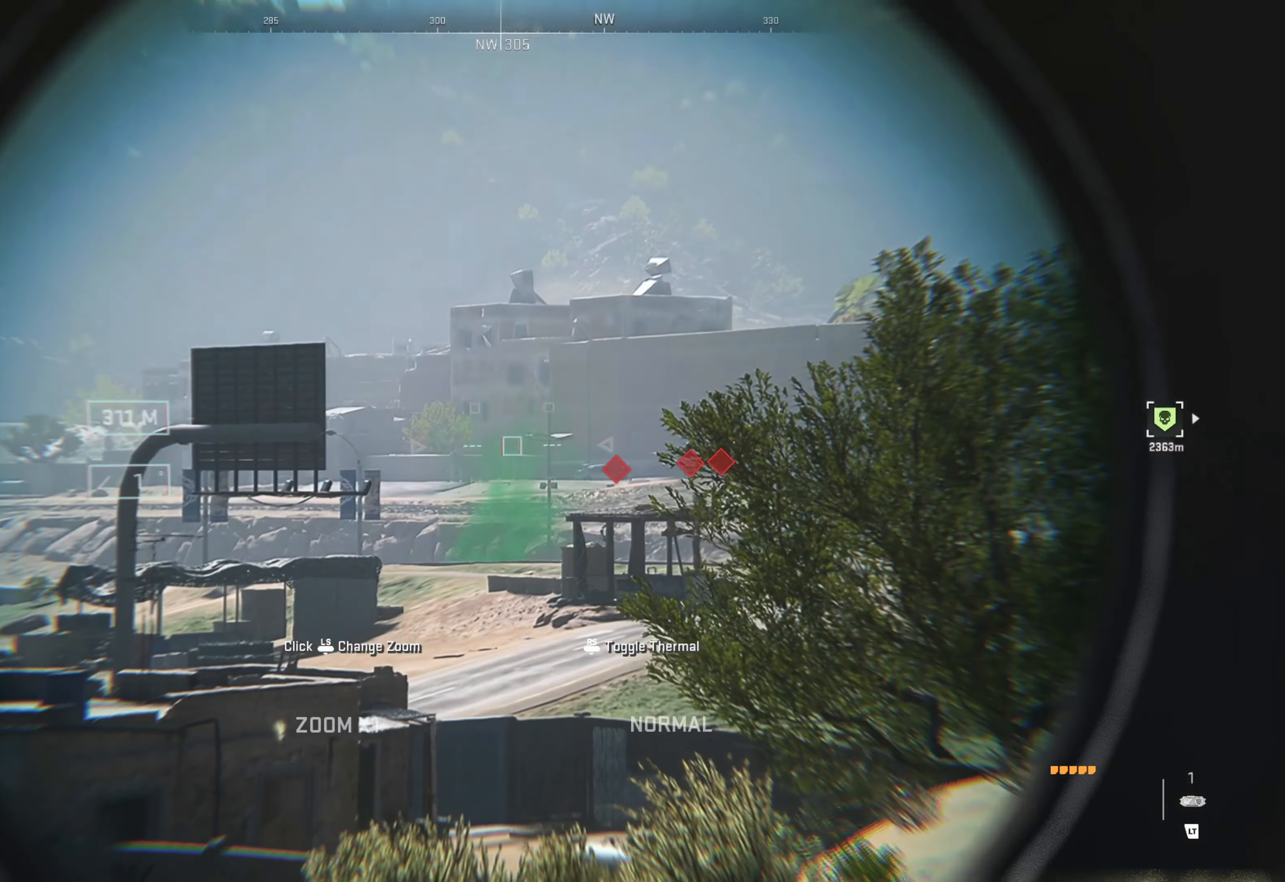
{"buttons": ["L2"], "left_stick": "up-left", "right_stick": "left", "events": [[84, "right_stick", "down-right"], [267, "right_stick", "left"]]}
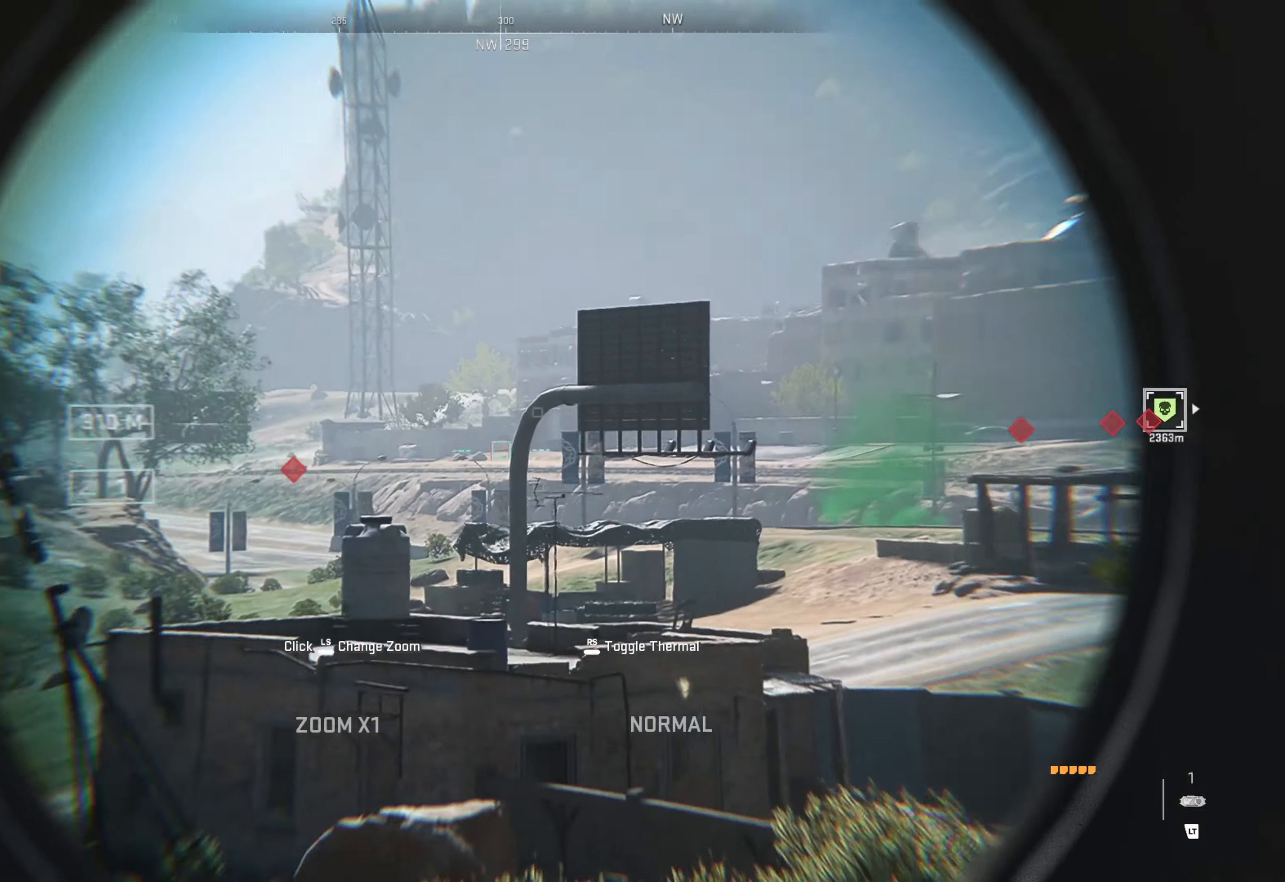
{"buttons": ["L2", "L3"], "left_stick": "up", "right_stick": "left", "events": [[134, "right_stick", "center"], [234, "left_stick", "up"], [384, "right_stick", "left"], [467, "L3", "down"]]}
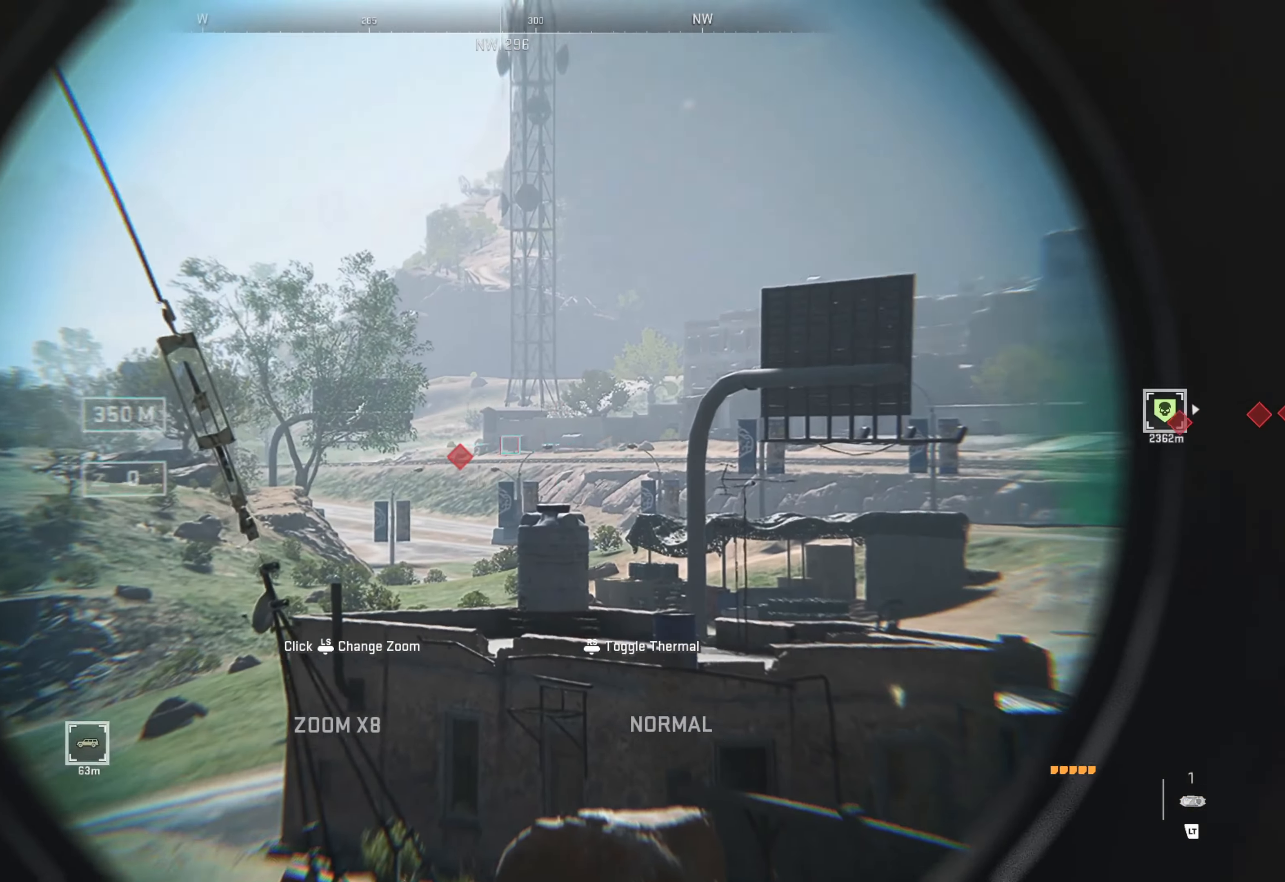
{"buttons": ["L2"], "left_stick": "center", "right_stick": "center", "events": [[134, "L3", "up"], [134, "right_stick", "center"], [300, "left_stick", "center"]]}
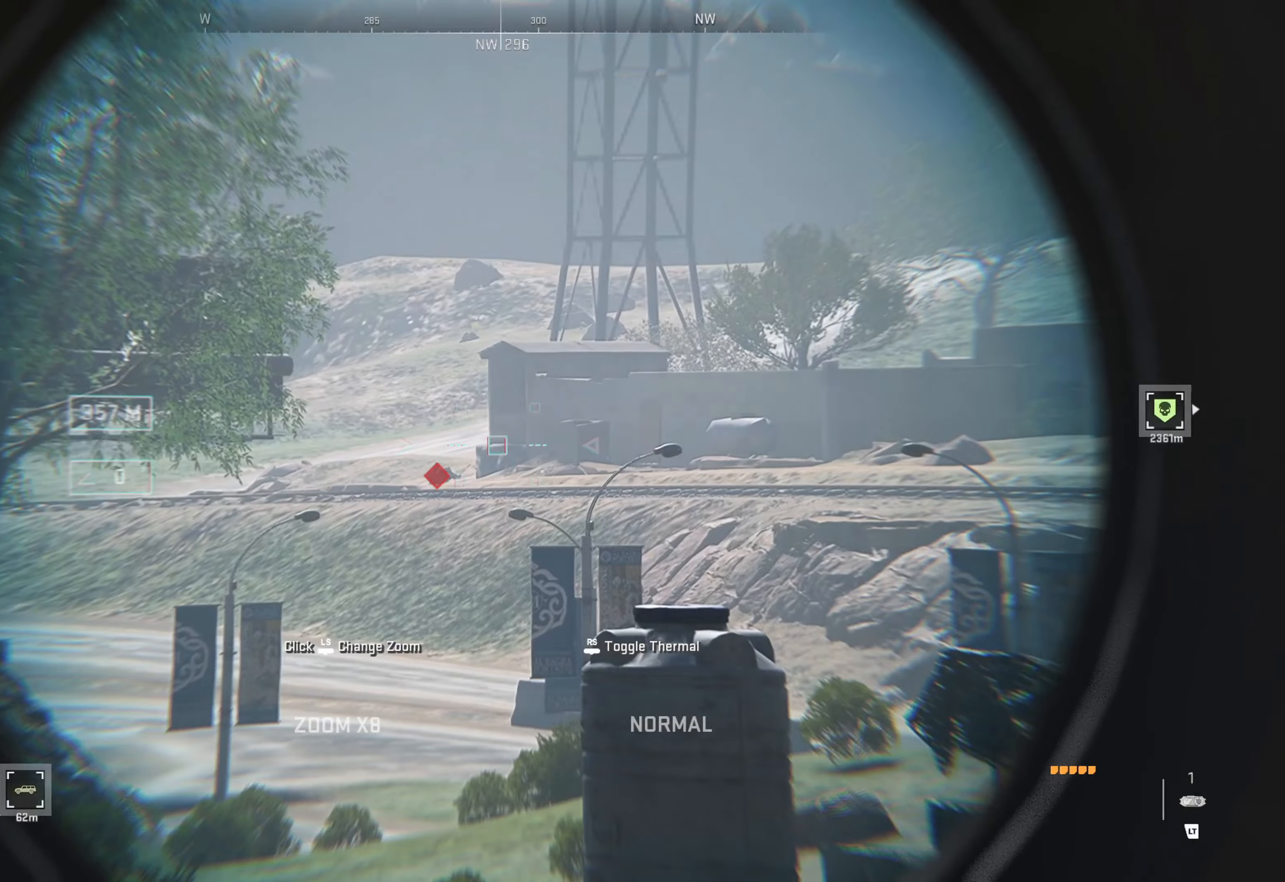
{"buttons": ["L2"], "left_stick": "center", "right_stick": "down-left", "events": [[383, "right_stick", "down-left"]]}
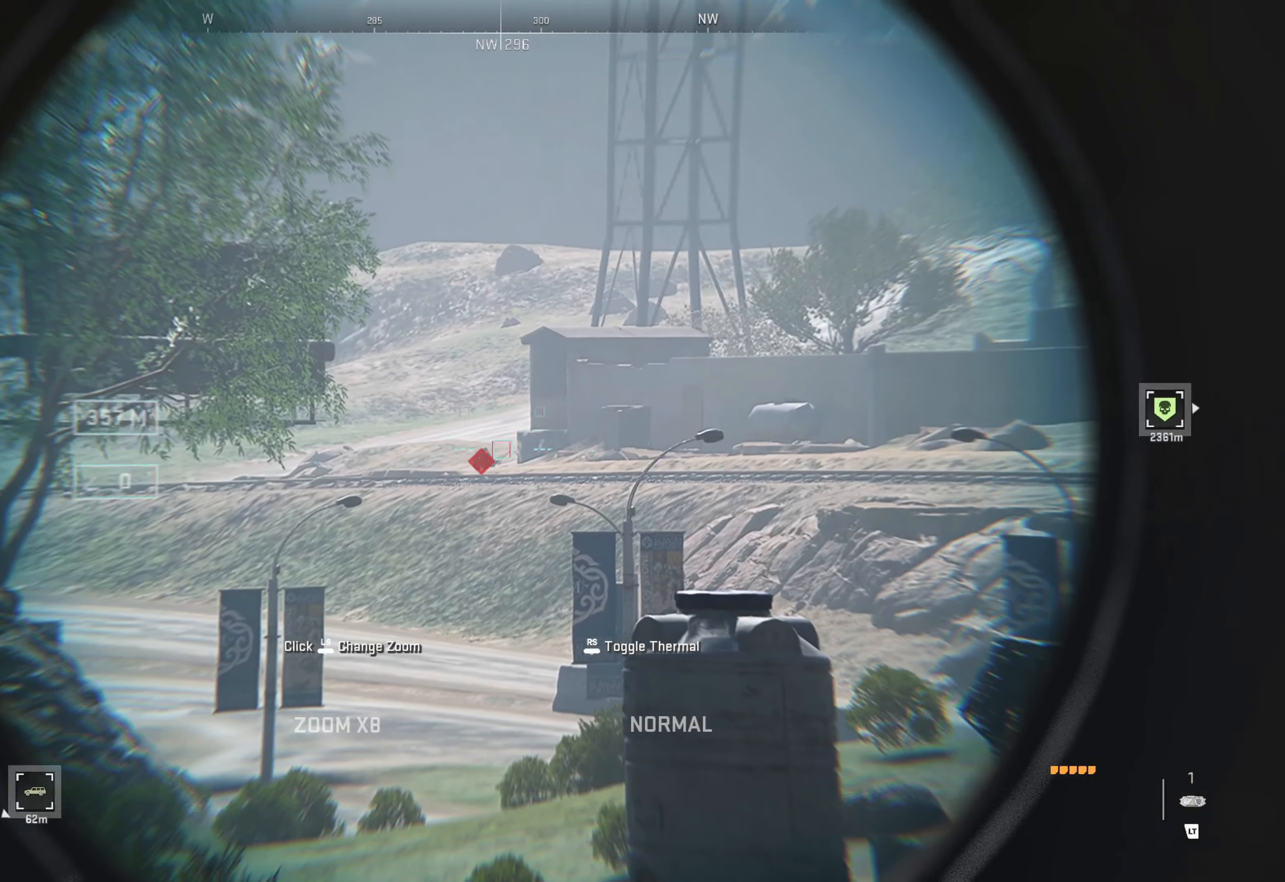
{"buttons": ["L2"], "left_stick": "center", "right_stick": "center", "events": [[33, "right_stick", "center"]]}
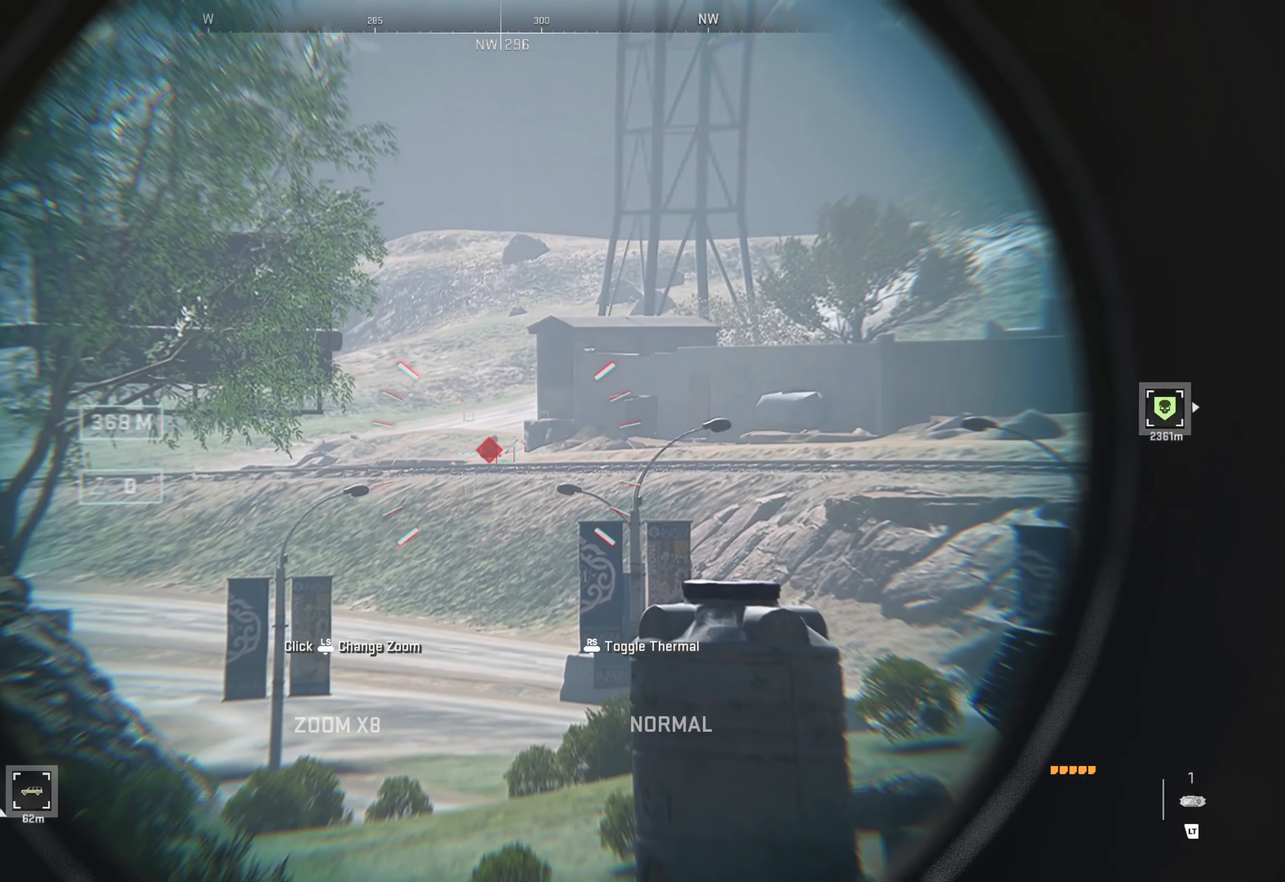
{"buttons": [], "left_stick": "up", "right_stick": "center", "events": [[116, "Y", "down"], [283, "L2", "up"], [283, "Y", "up"], [283, "left_stick", "up"]]}
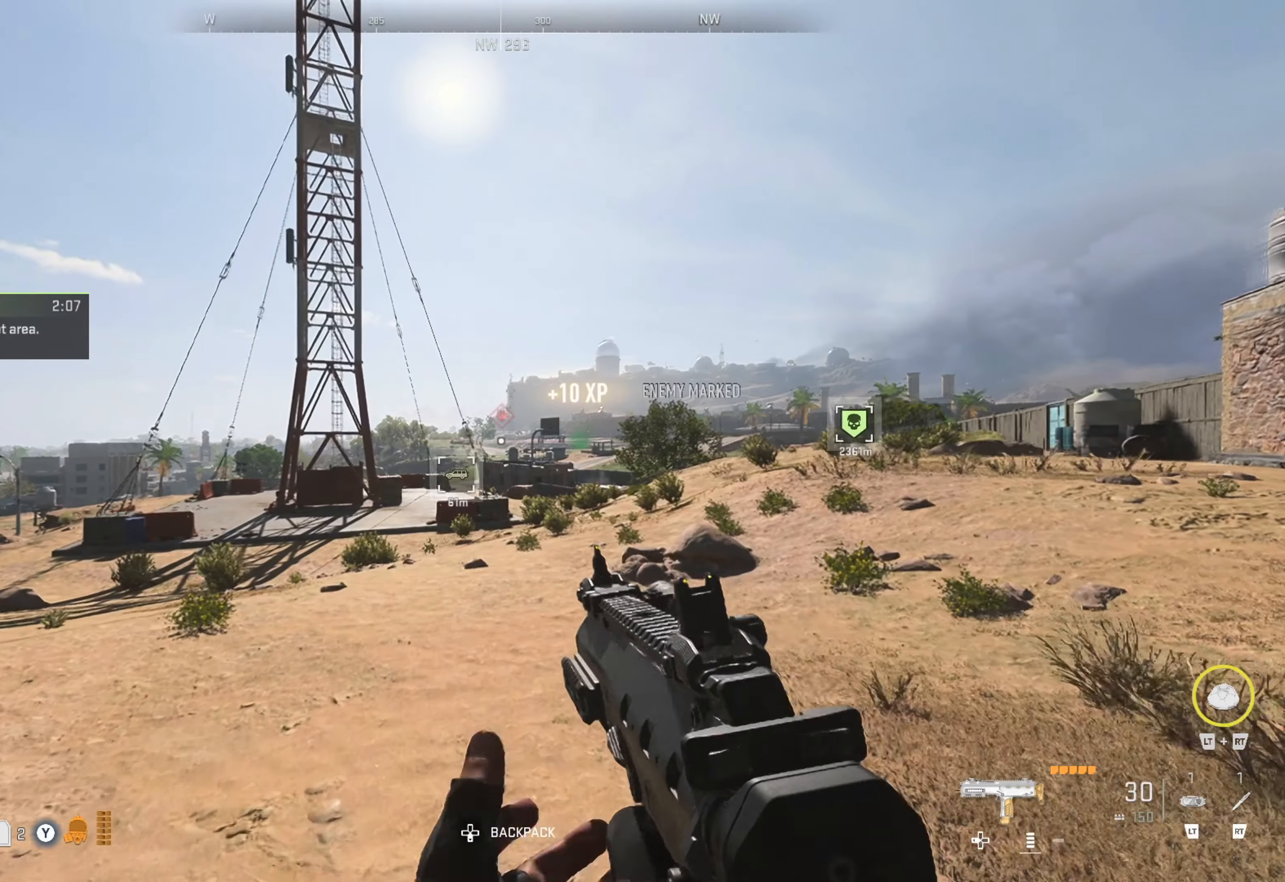
{"buttons": [], "left_stick": "up", "right_stick": "center", "events": [[266, "left_stick", "center"], [500, "left_stick", "up"]]}
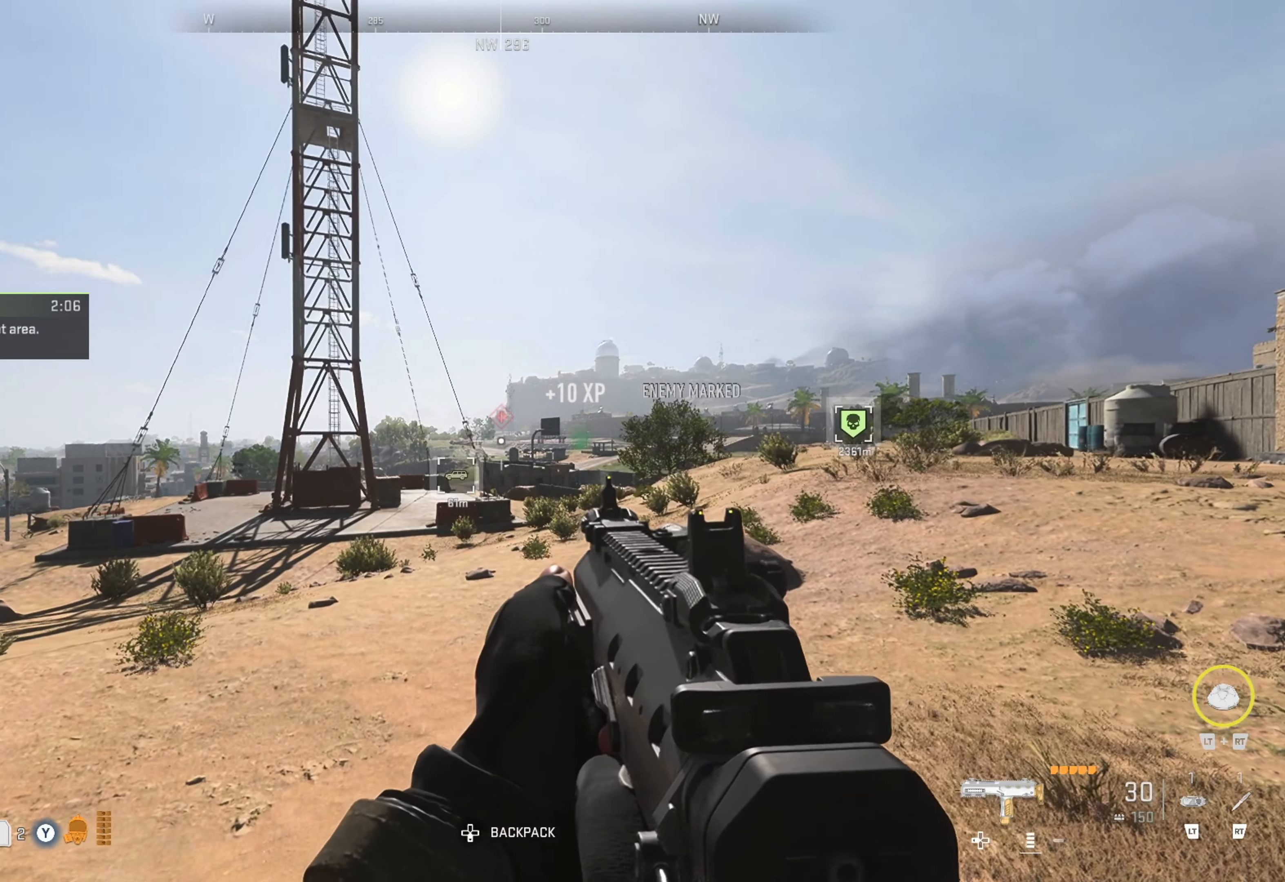
{"buttons": [], "left_stick": "up", "right_stick": "center", "events": [[83, "Y", "down"], [166, "Y", "up"]]}
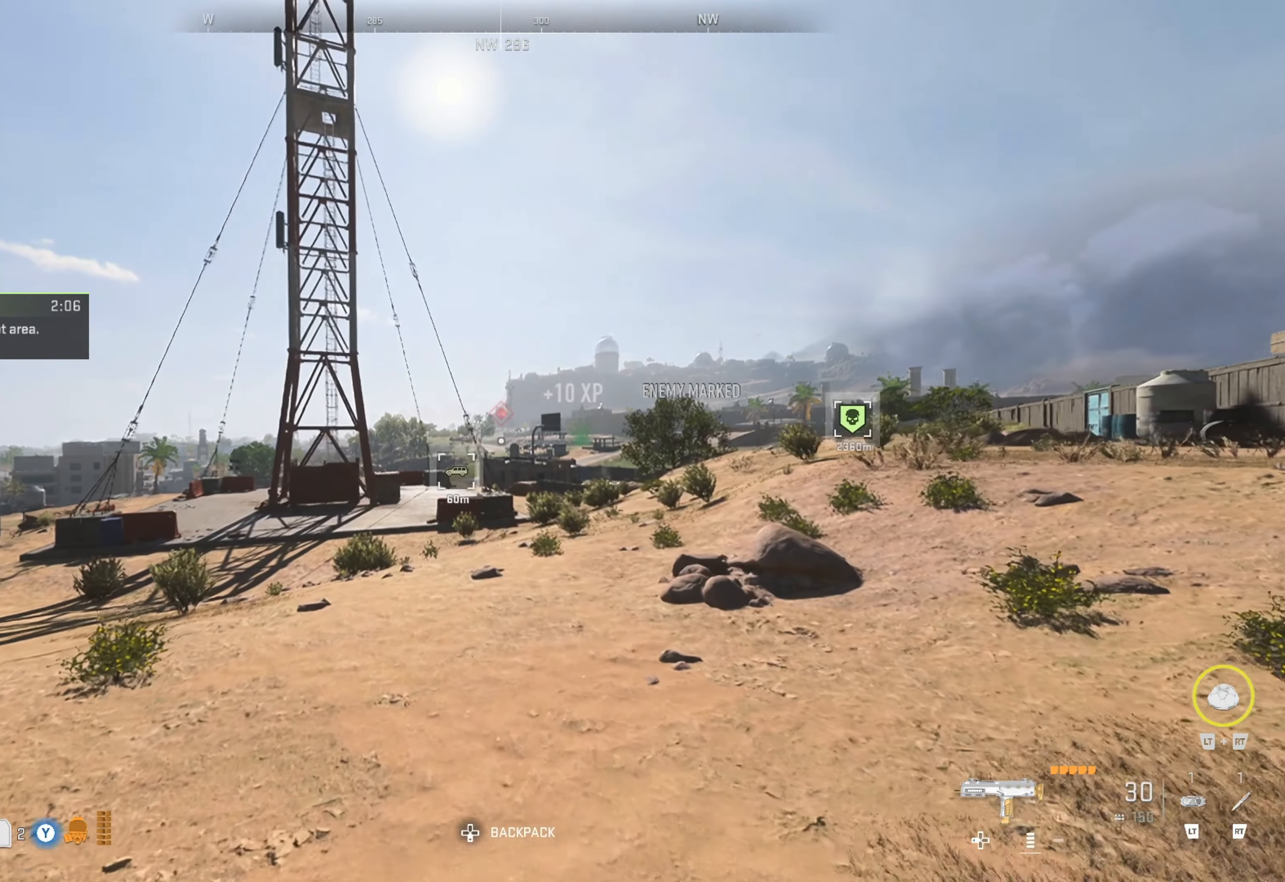
{"buttons": [], "left_stick": "center", "right_stick": "center", "events": [[133, "left_stick", "center"]]}
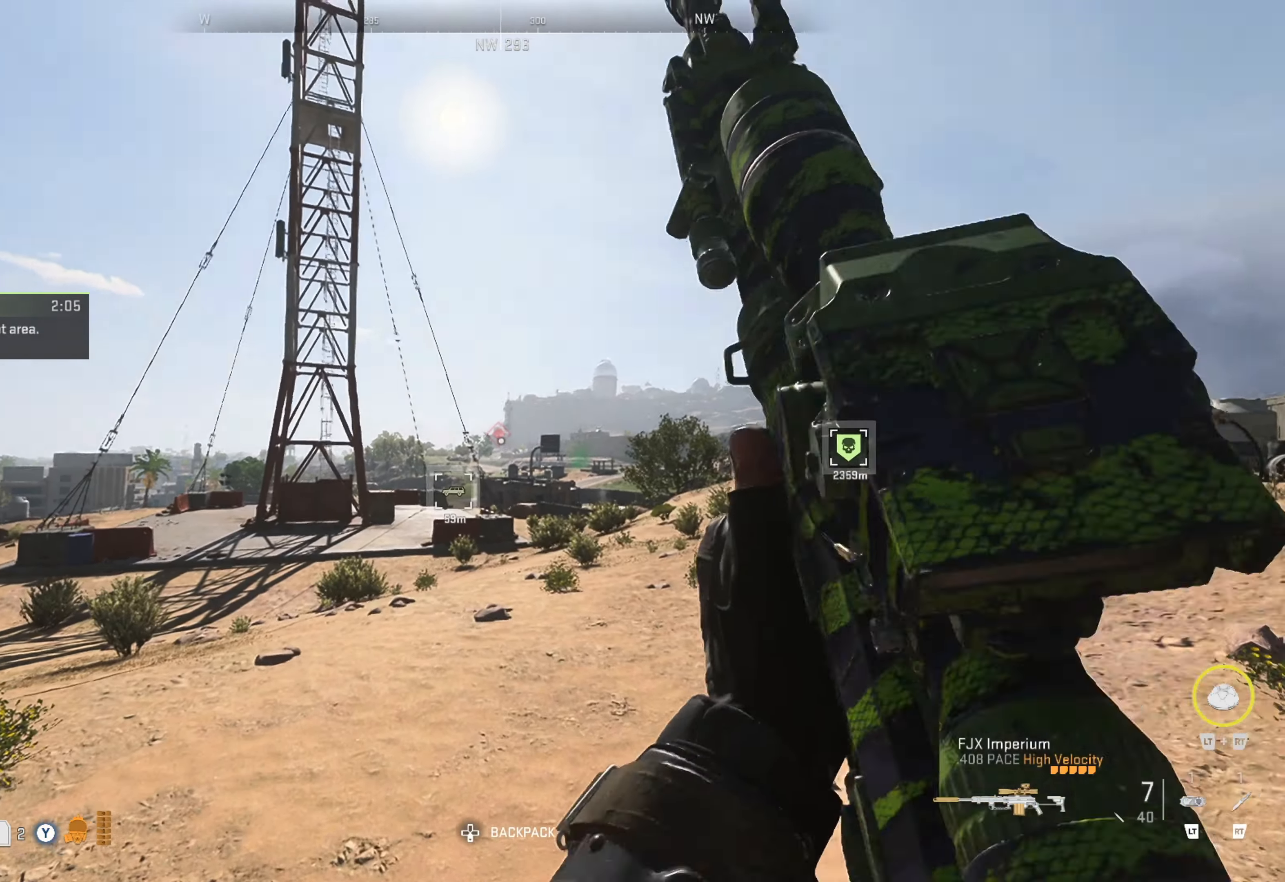
{"buttons": ["L1"], "left_stick": "center", "right_stick": "center", "events": [[66, "L1", "down"]]}